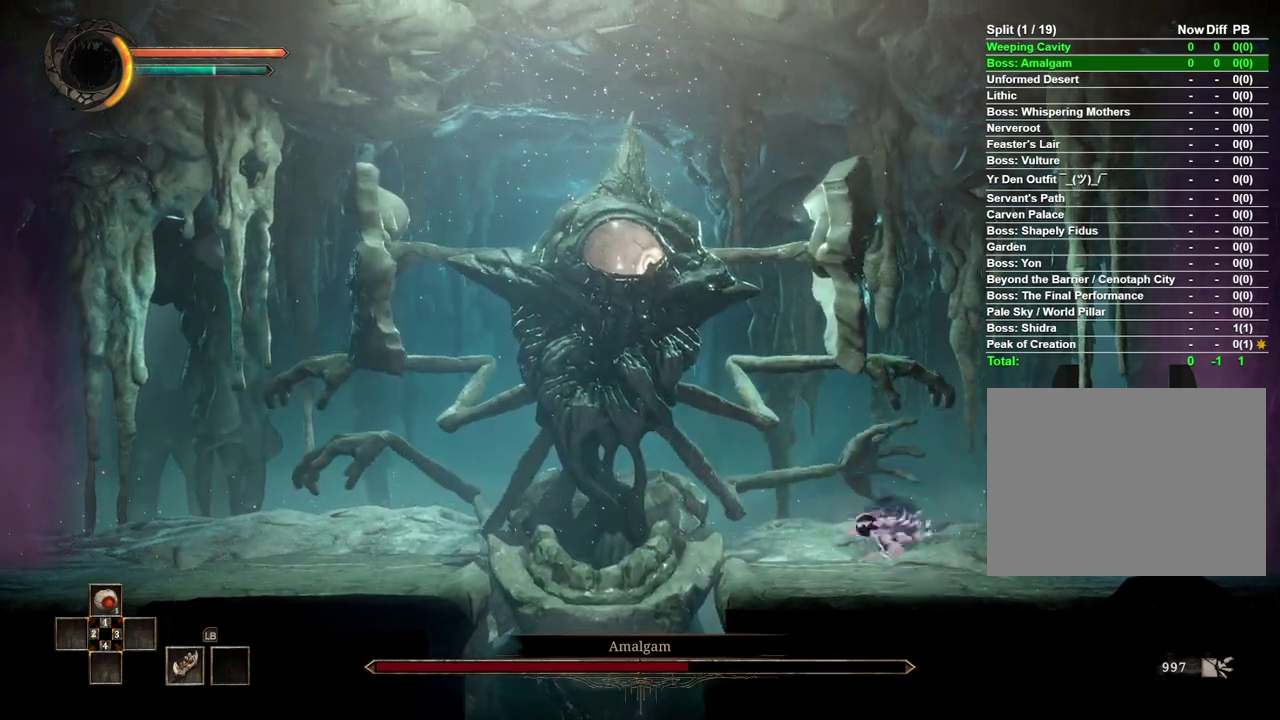
Gameplay with a controller (Xbox layout); each line is a JSON object with the inputs held at the frame after it. "events" lists button and stick changes between this image and that frame as [ms after this image, input, new state], when the widget could be followed in between.
{"buttons": [], "left_stick": "right", "right_stick": "center", "events": [[17, "B", "up"], [267, "left_stick", "center"], [450, "left_stick", "right"]]}
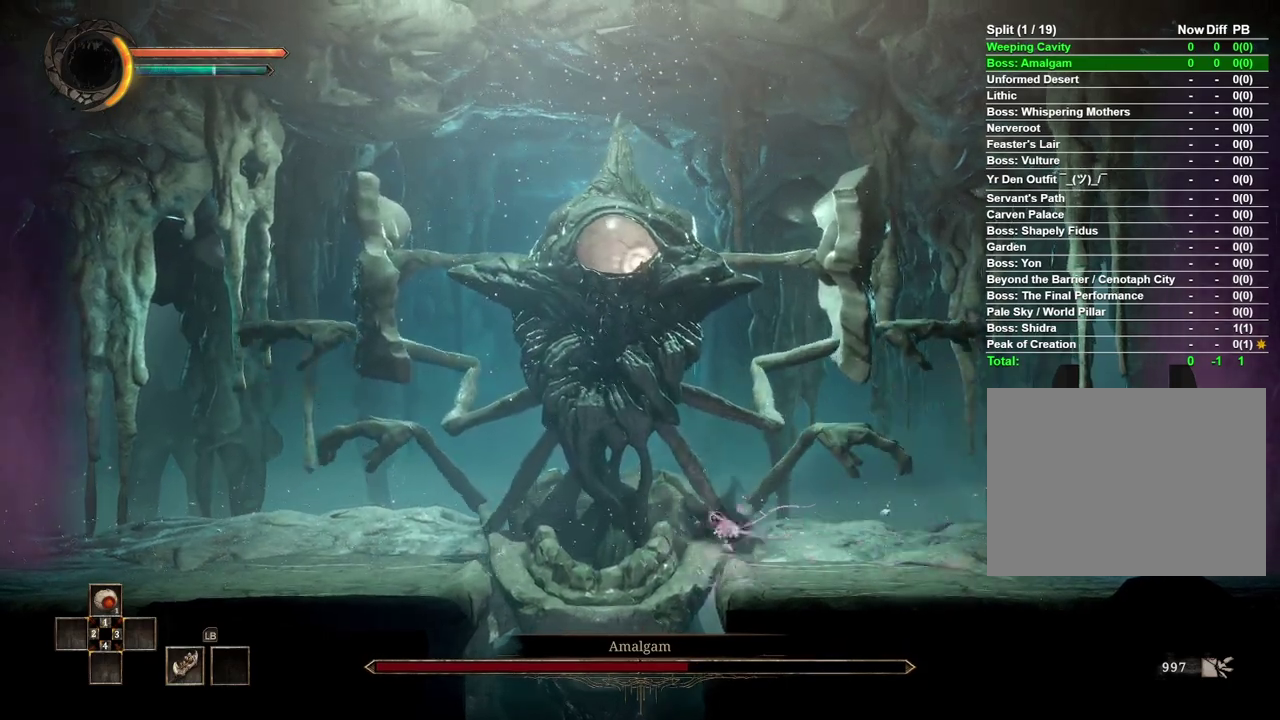
{"buttons": [], "left_stick": "right", "right_stick": "center", "events": []}
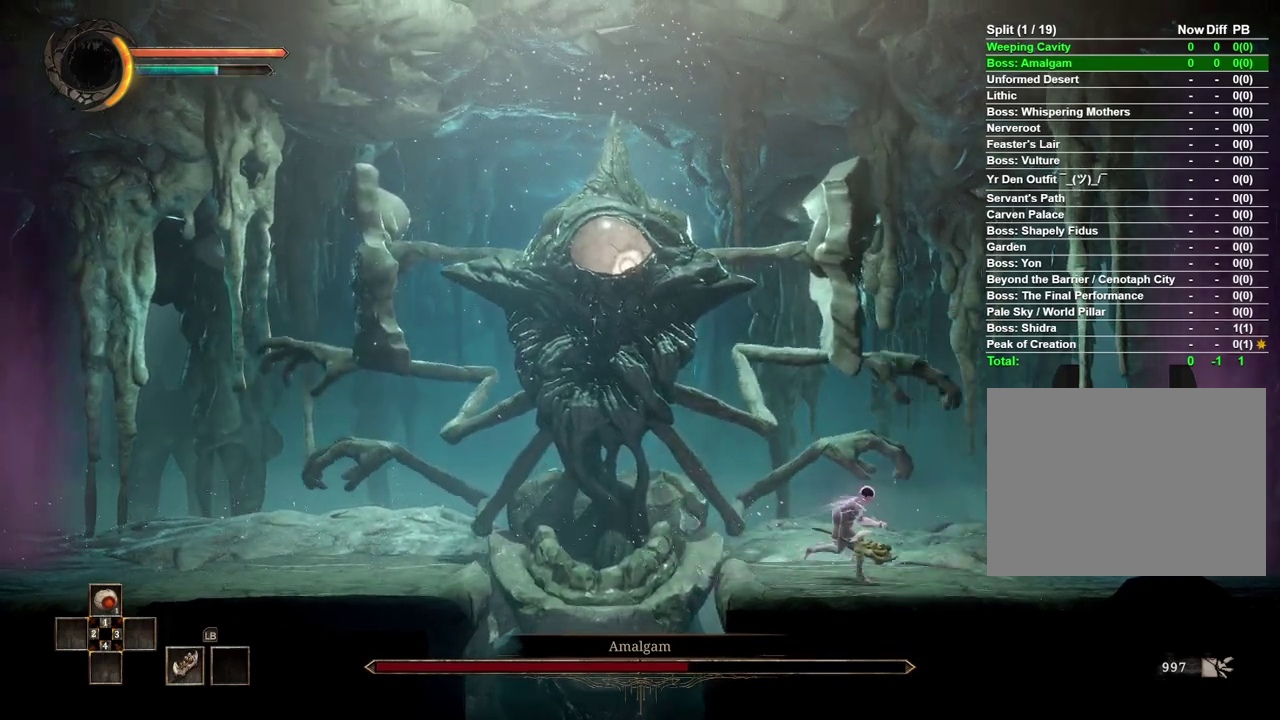
{"buttons": [], "left_stick": "right", "right_stick": "center", "events": []}
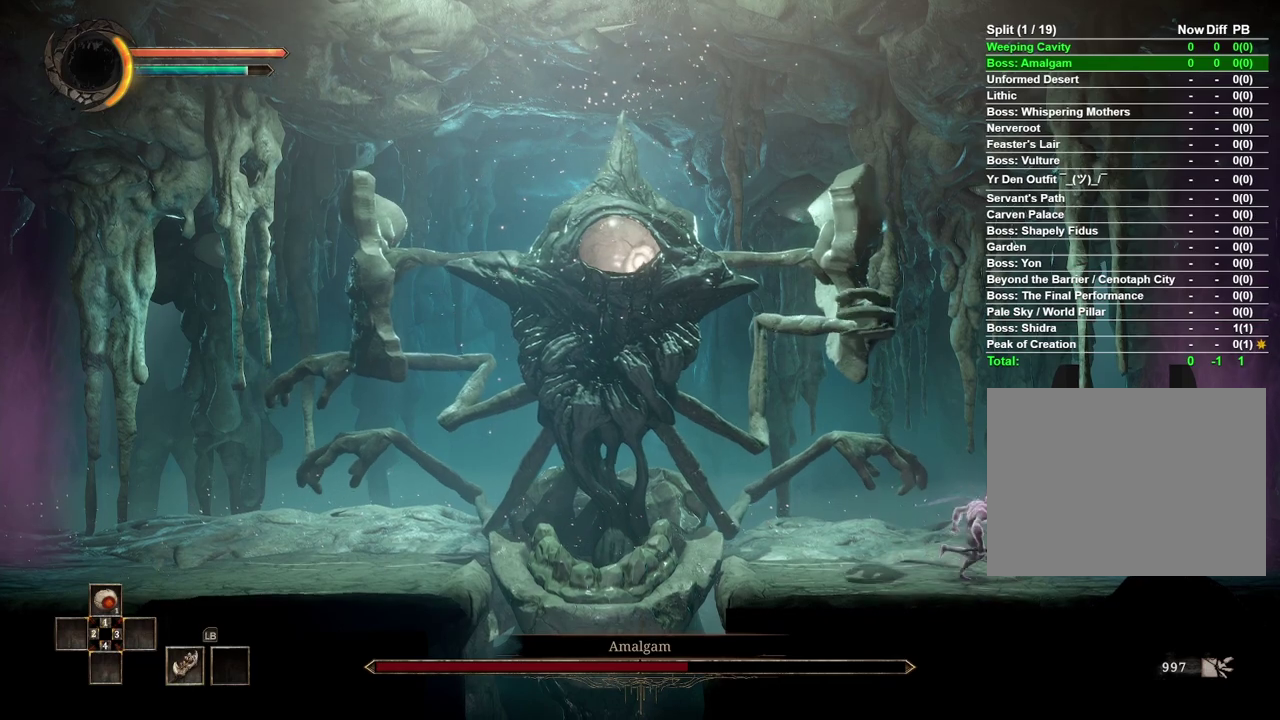
{"buttons": [], "left_stick": "center", "right_stick": "center", "events": [[383, "left_stick", "center"]]}
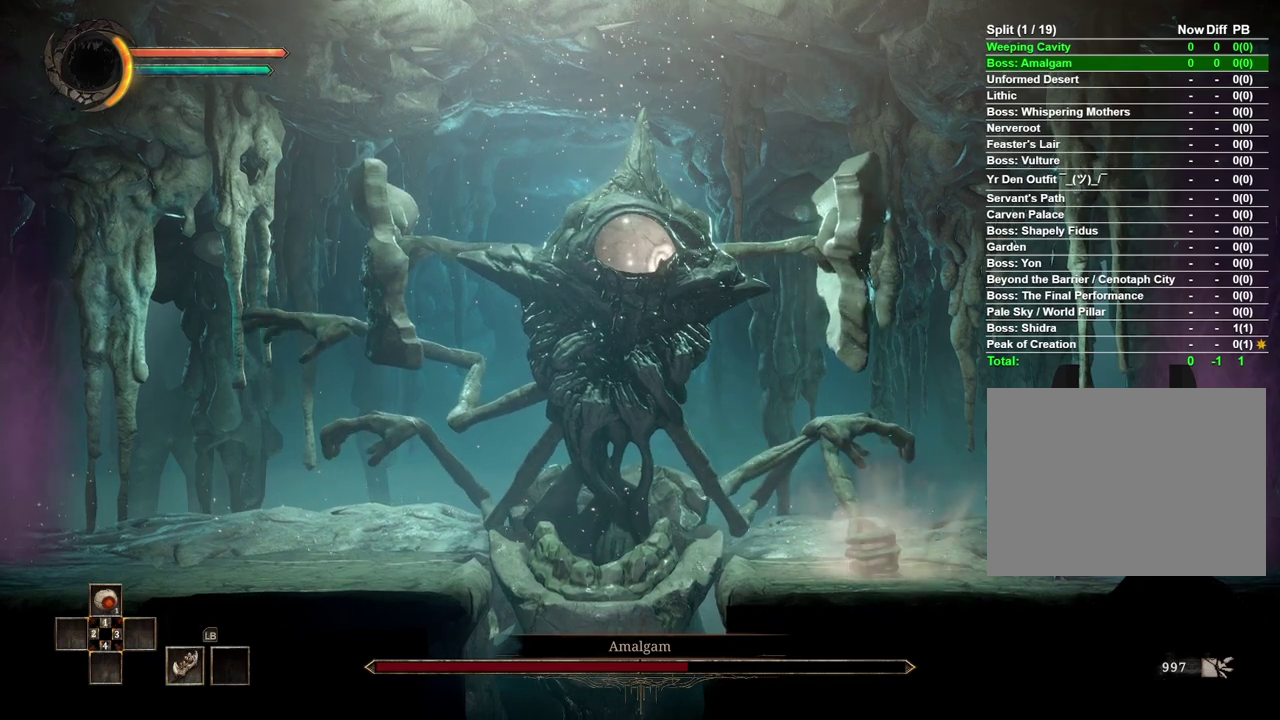
{"buttons": [], "left_stick": "left", "right_stick": "center", "events": [[367, "left_stick", "left"]]}
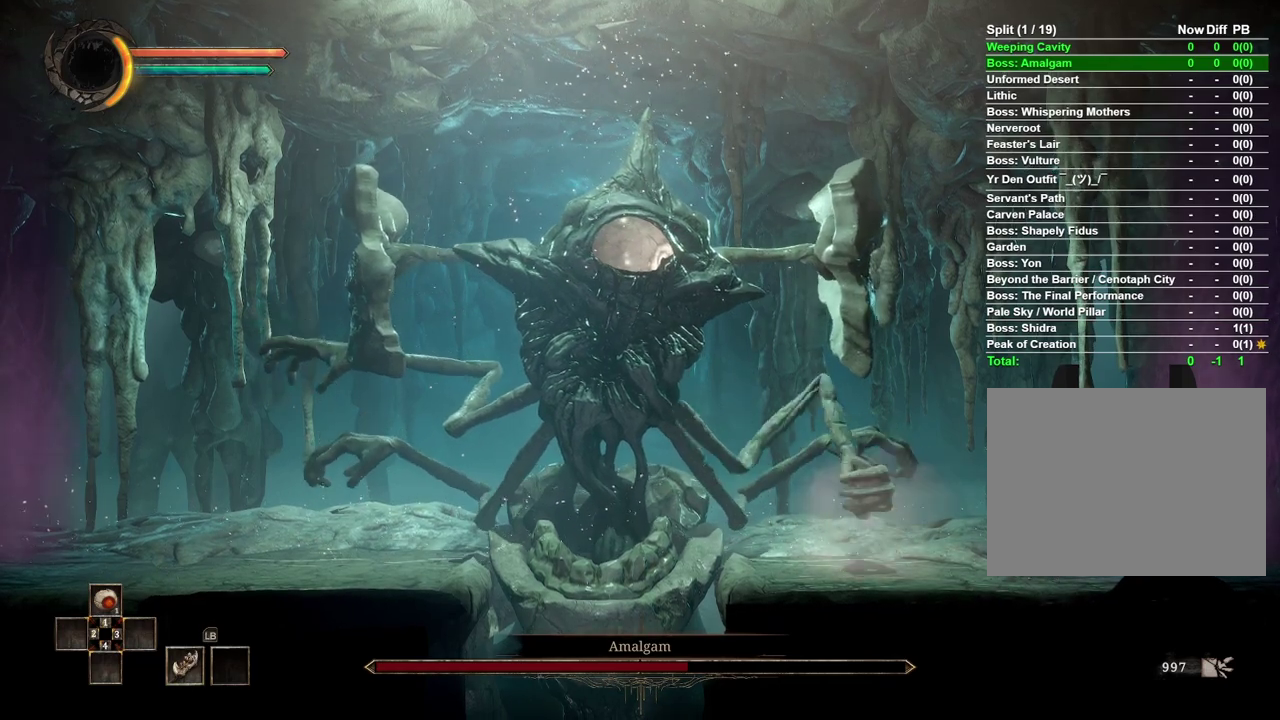
{"buttons": [], "left_stick": "right", "right_stick": "center", "events": [[100, "left_stick", "center"], [217, "left_stick", "left"], [383, "left_stick", "right"]]}
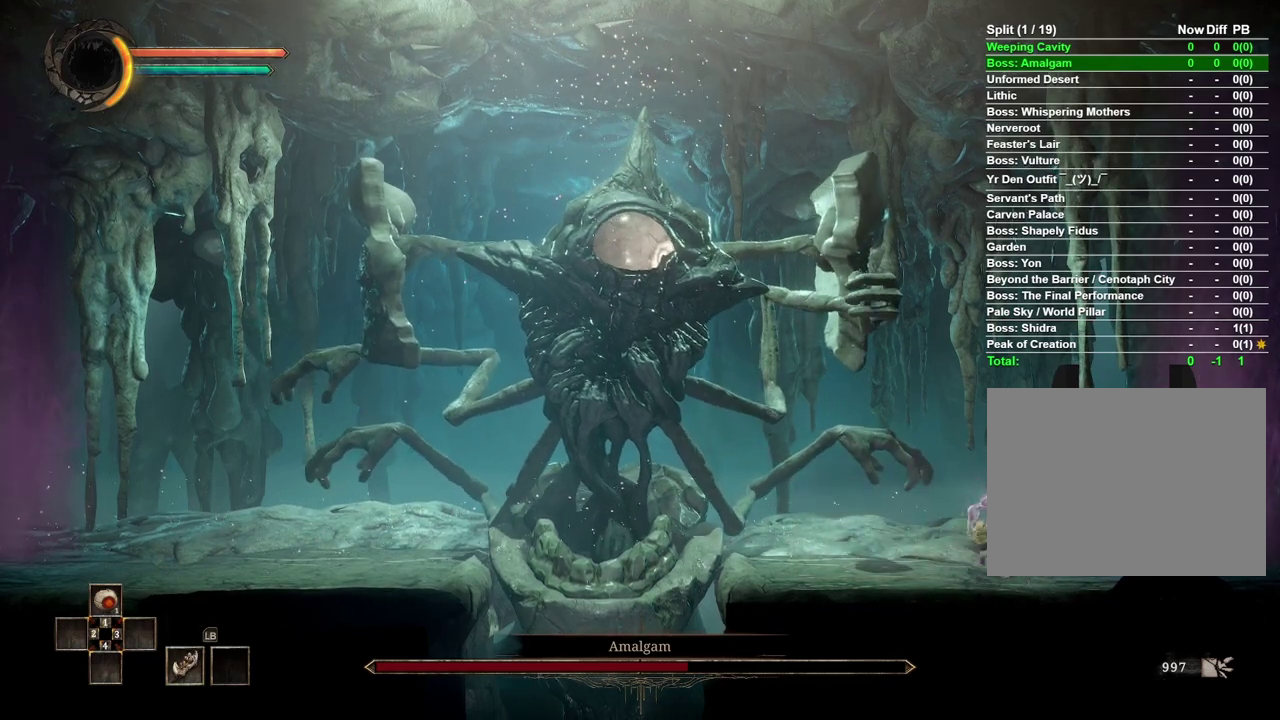
{"buttons": [], "left_stick": "center", "right_stick": "center", "events": [[267, "left_stick", "center"]]}
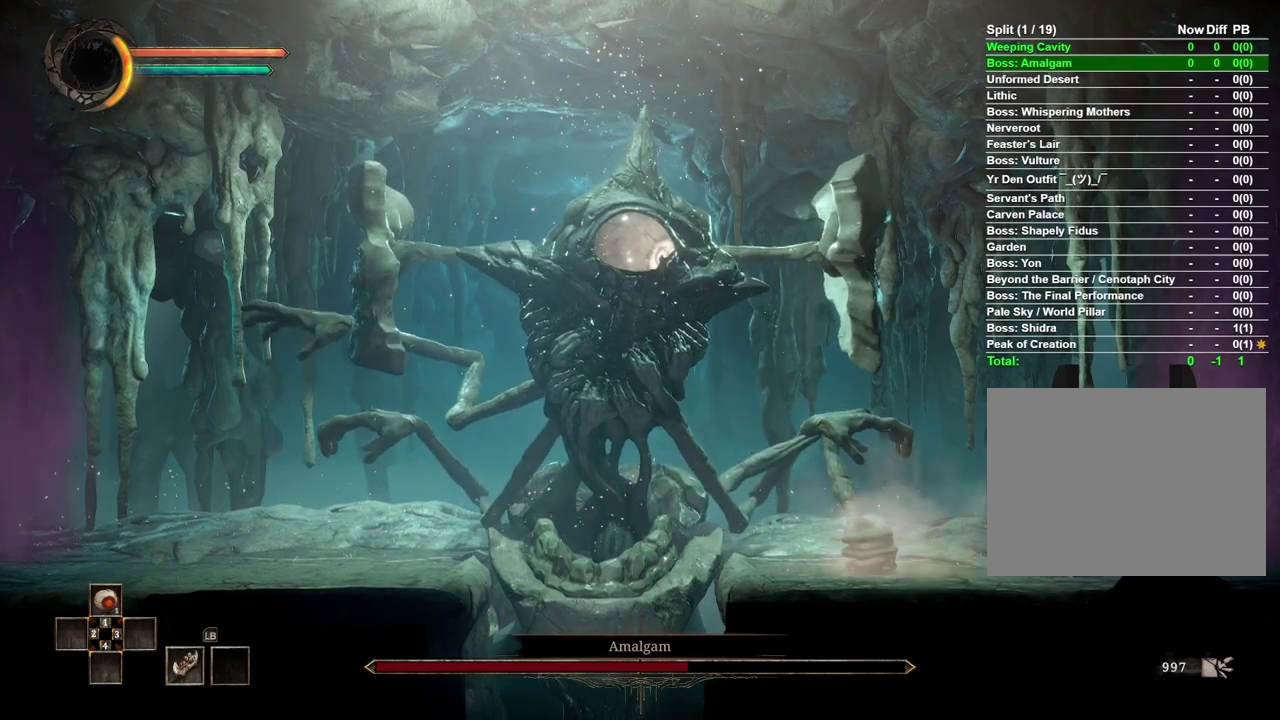
{"buttons": [], "left_stick": "center", "right_stick": "center", "events": []}
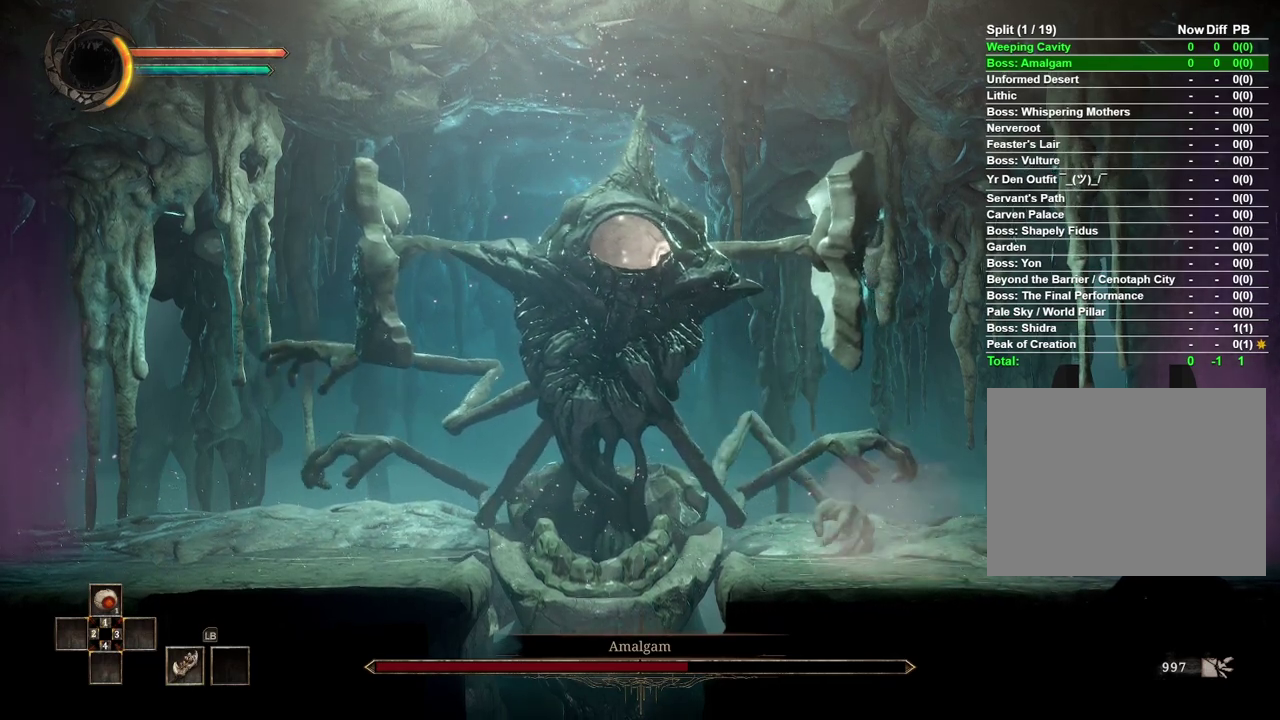
{"buttons": [], "left_stick": "left", "right_stick": "center", "events": [[33, "left_stick", "left"]]}
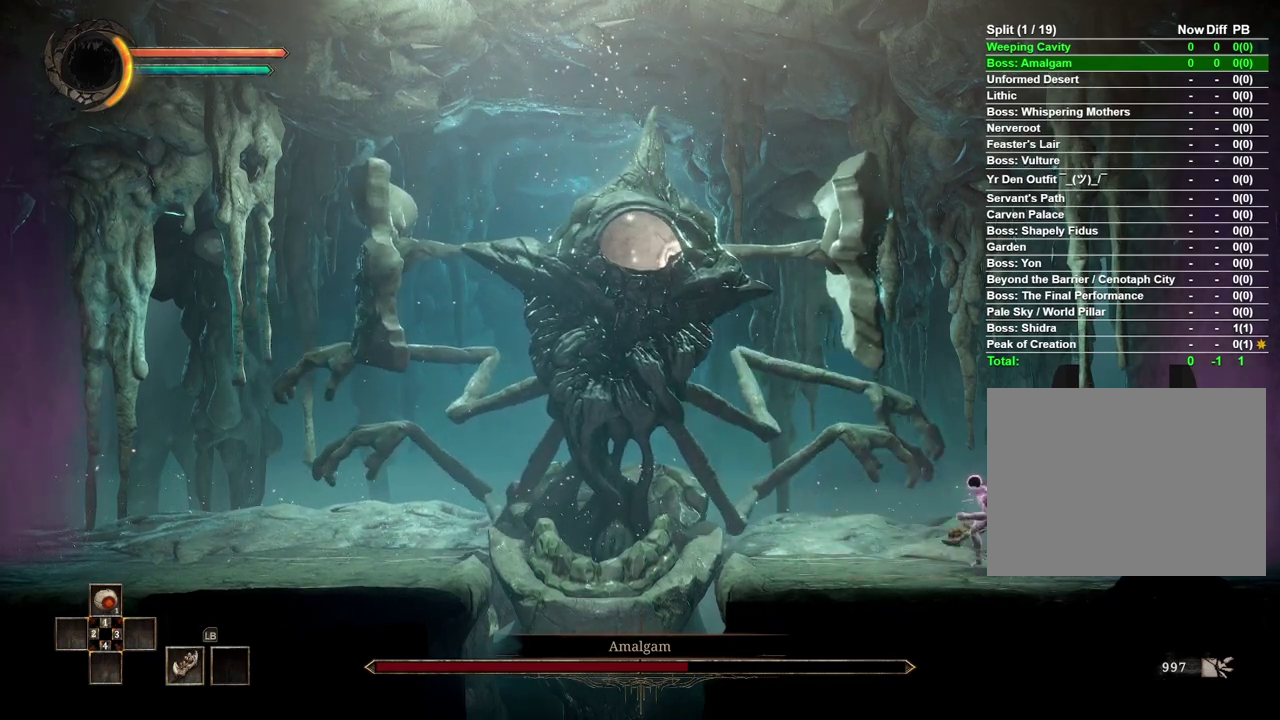
{"buttons": [], "left_stick": "center", "right_stick": "center", "events": [[83, "left_stick", "center"]]}
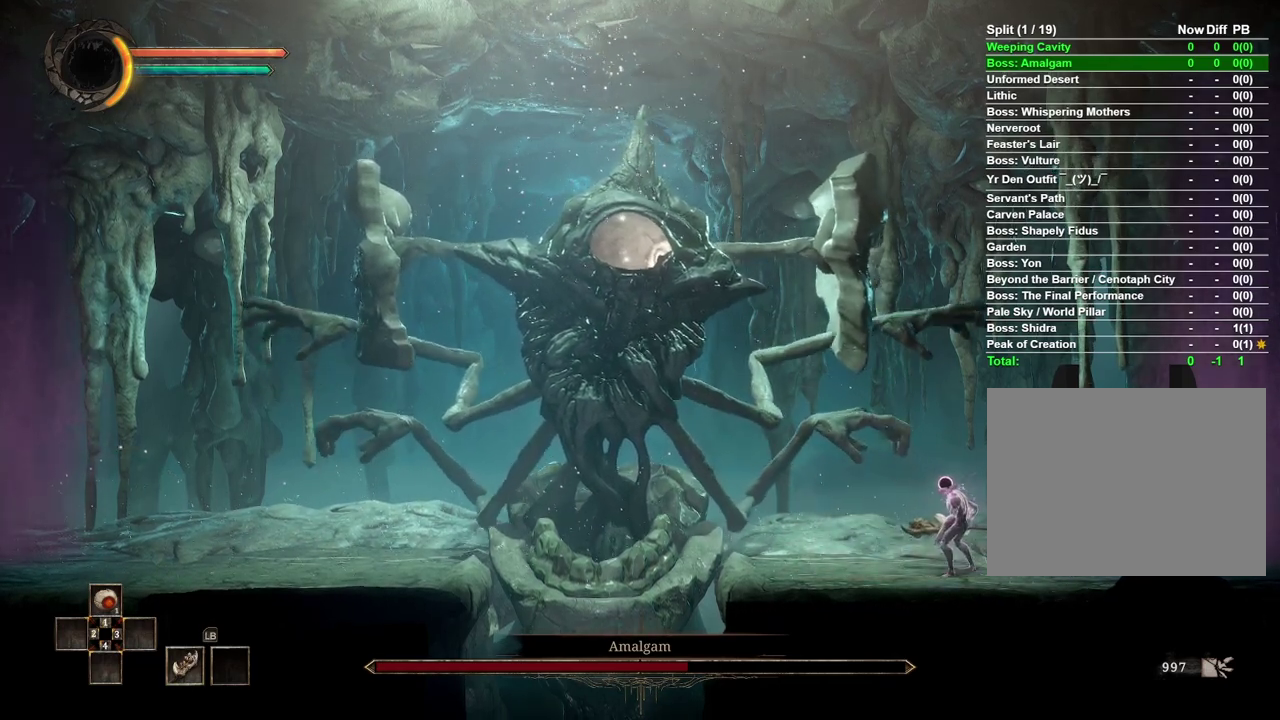
{"buttons": [], "left_stick": "center", "right_stick": "center", "events": []}
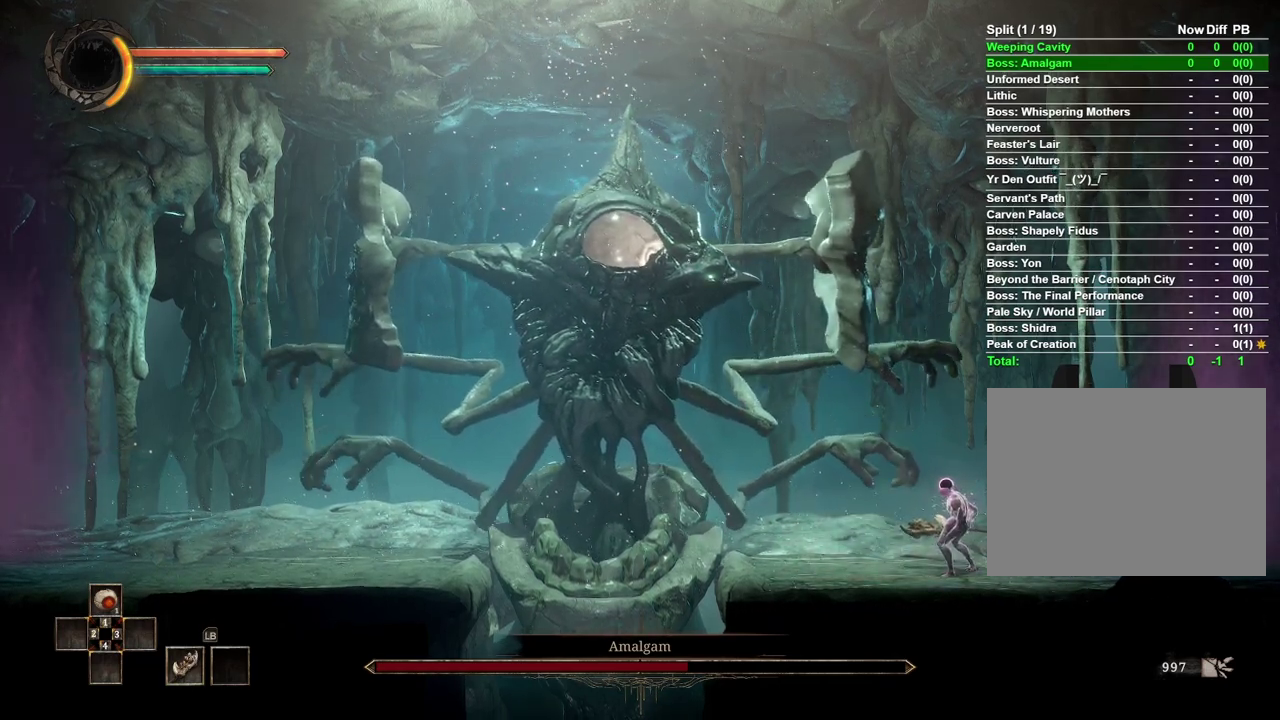
{"buttons": [], "left_stick": "right", "right_stick": "center", "events": [[450, "left_stick", "right"]]}
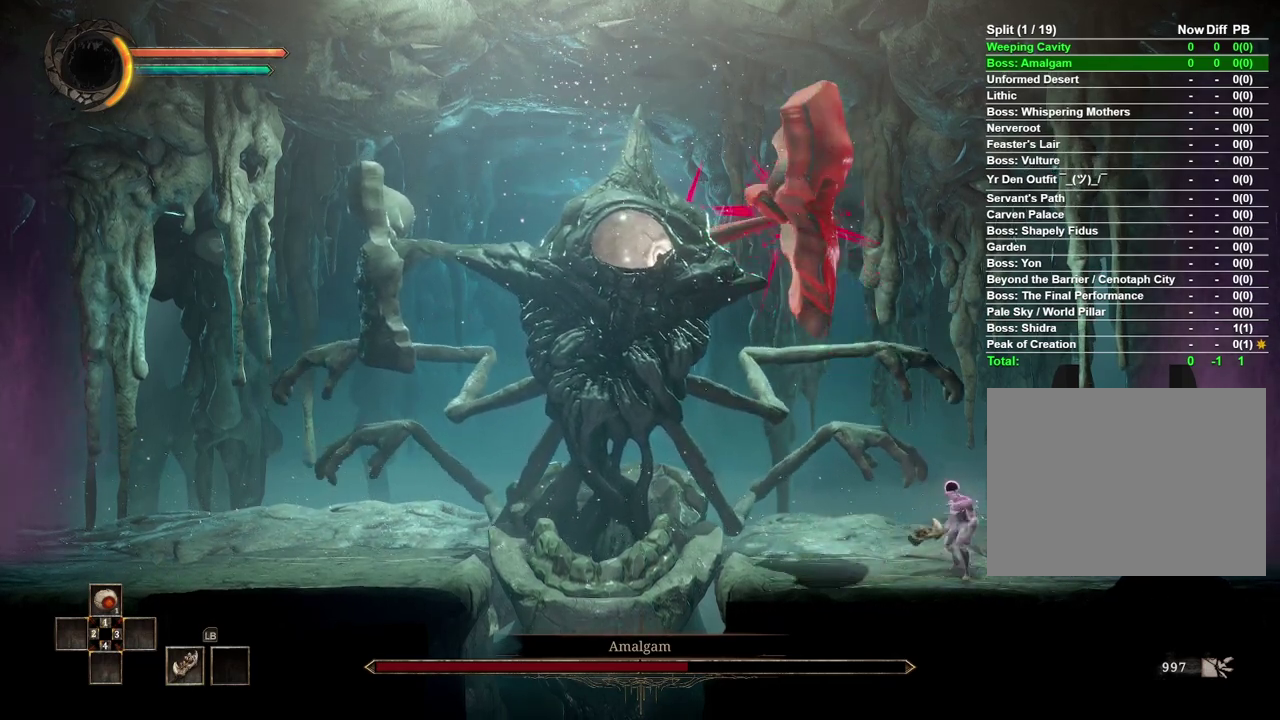
{"buttons": [], "left_stick": "center", "right_stick": "center", "events": [[150, "left_stick", "center"]]}
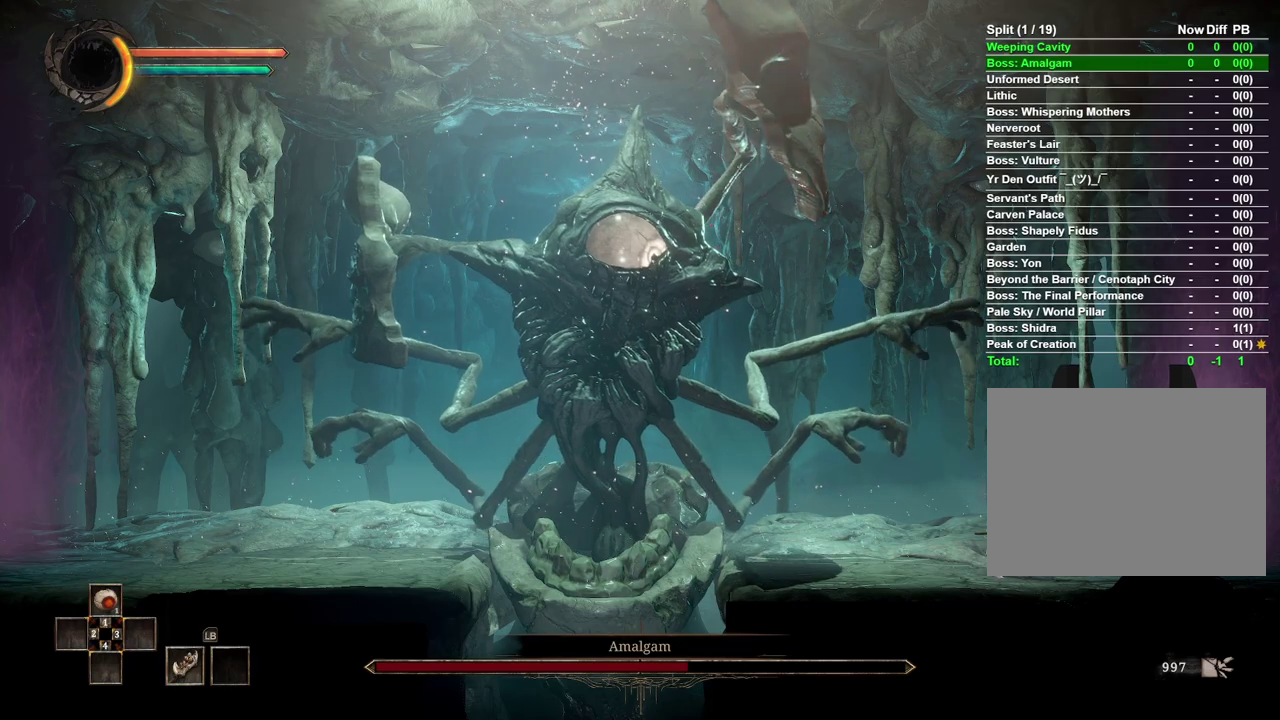
{"buttons": [], "left_stick": "center", "right_stick": "center", "events": []}
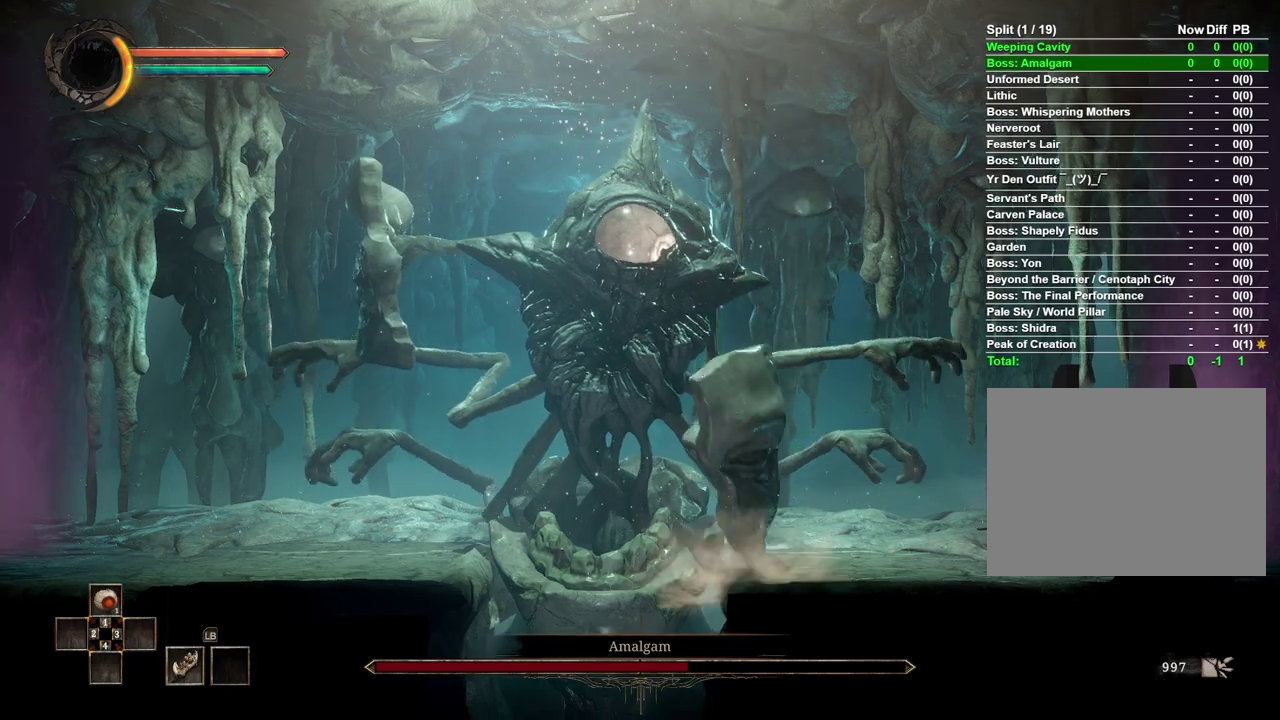
{"buttons": [], "left_stick": "left", "right_stick": "center", "events": [[50, "left_stick", "left"]]}
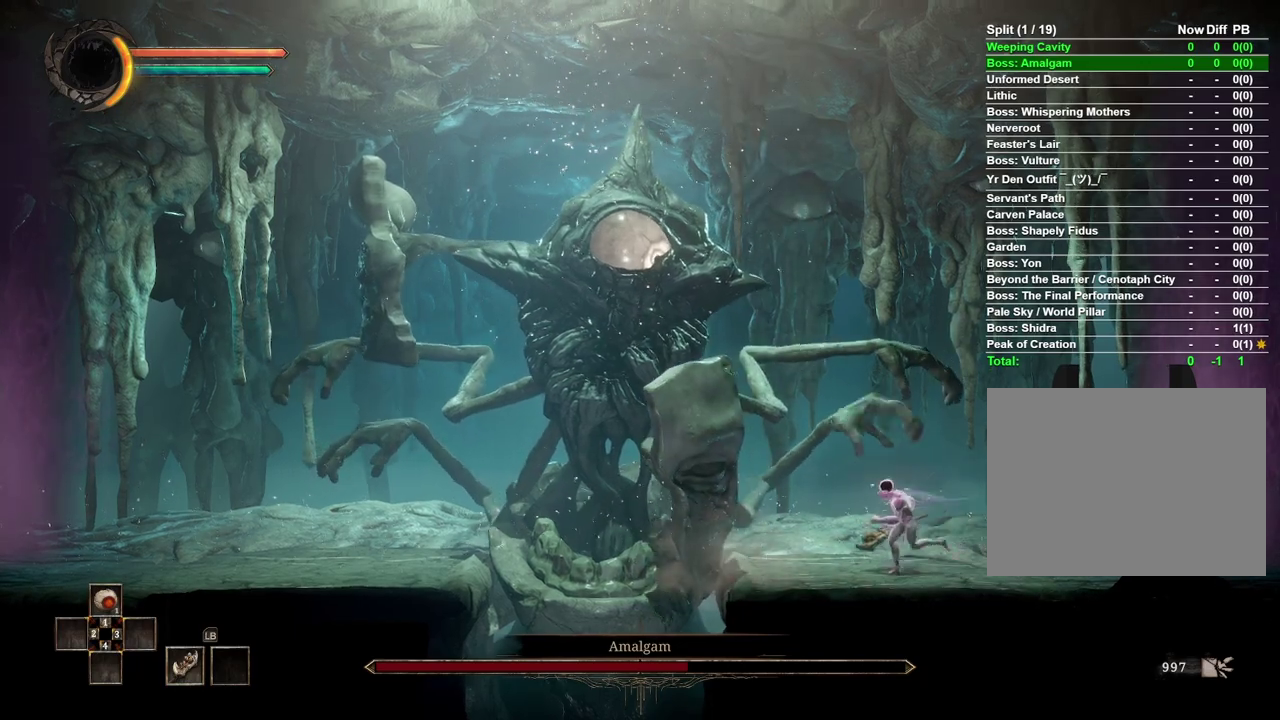
{"buttons": [], "left_stick": "center", "right_stick": "center", "events": [[133, "left_stick", "center"], [317, "left_stick", "left"], [433, "left_stick", "center"]]}
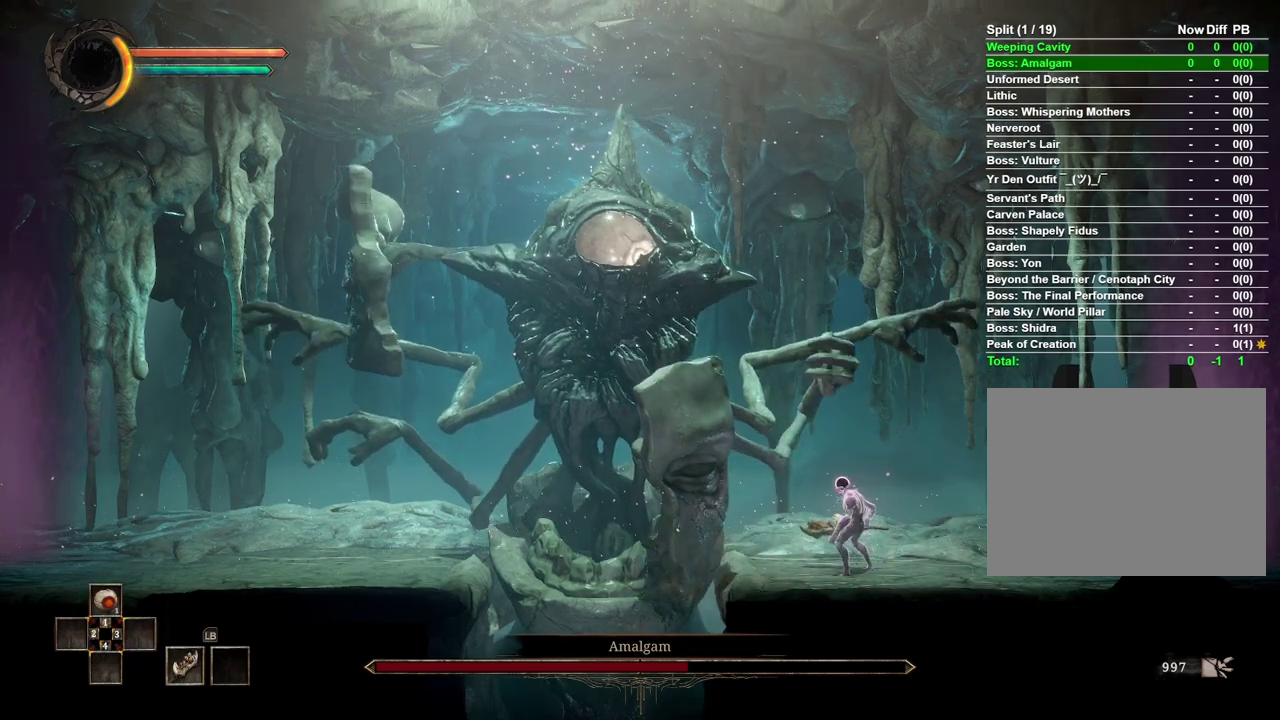
{"buttons": ["R2"], "left_stick": "center", "right_stick": "center", "events": [[167, "R2", "down"]]}
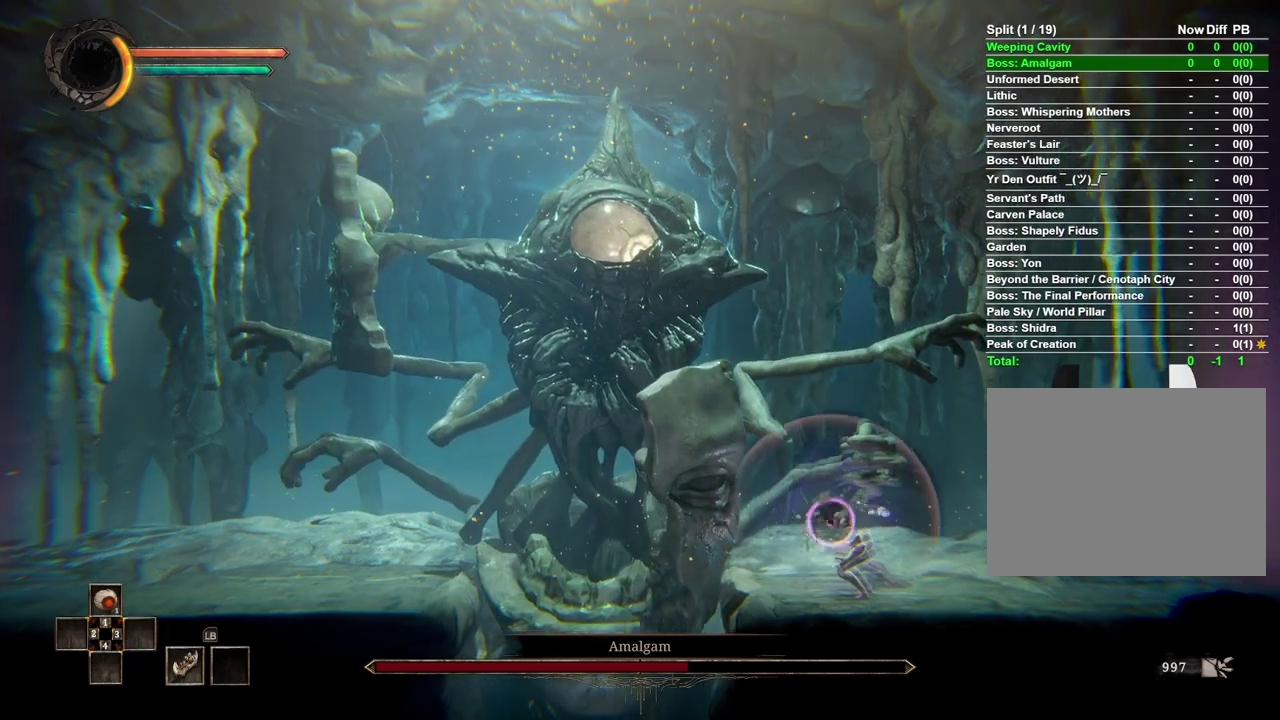
{"buttons": ["R2"], "left_stick": "center", "right_stick": "center", "events": []}
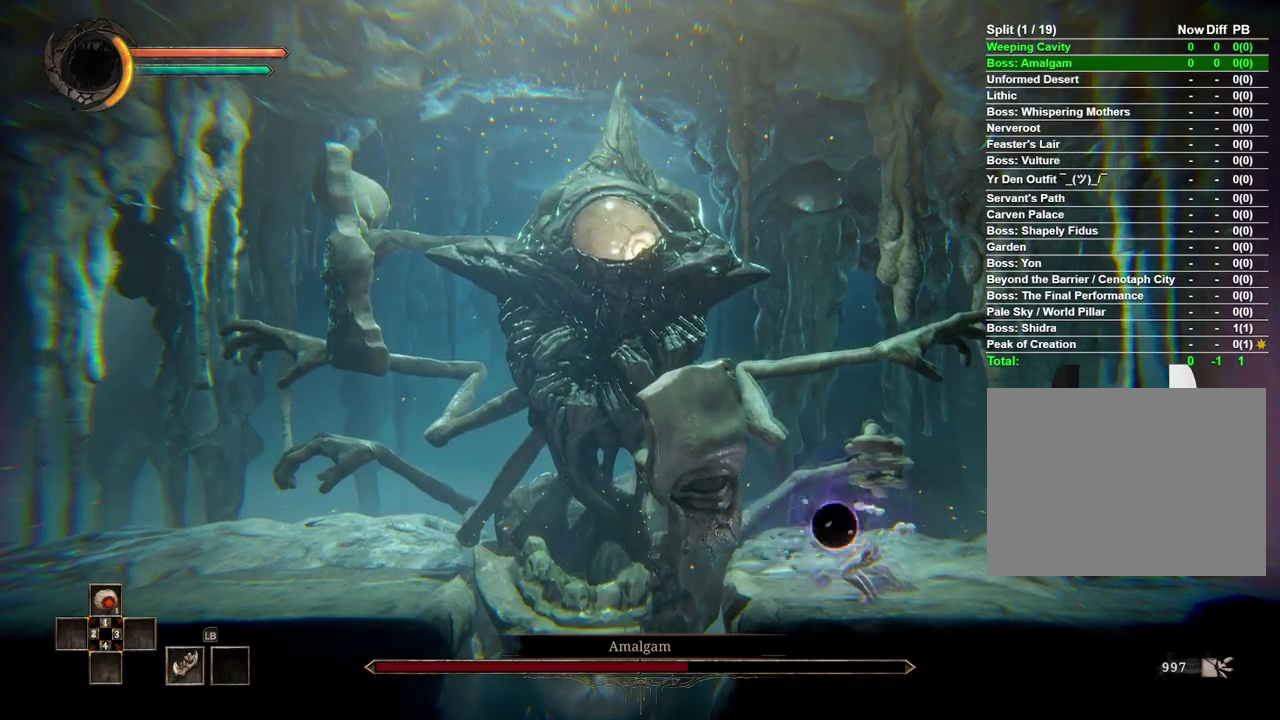
{"buttons": [], "left_stick": "center", "right_stick": "center", "events": [[500, "R2", "up"]]}
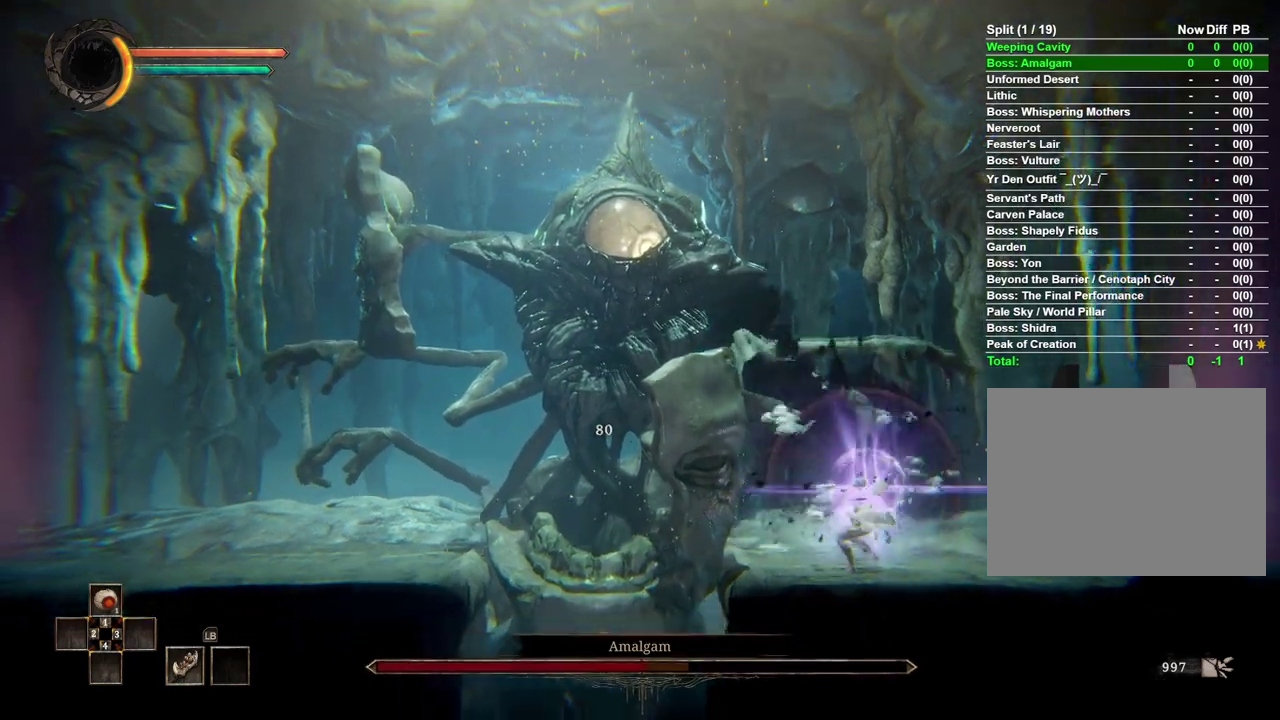
{"buttons": [], "left_stick": "center", "right_stick": "center", "events": []}
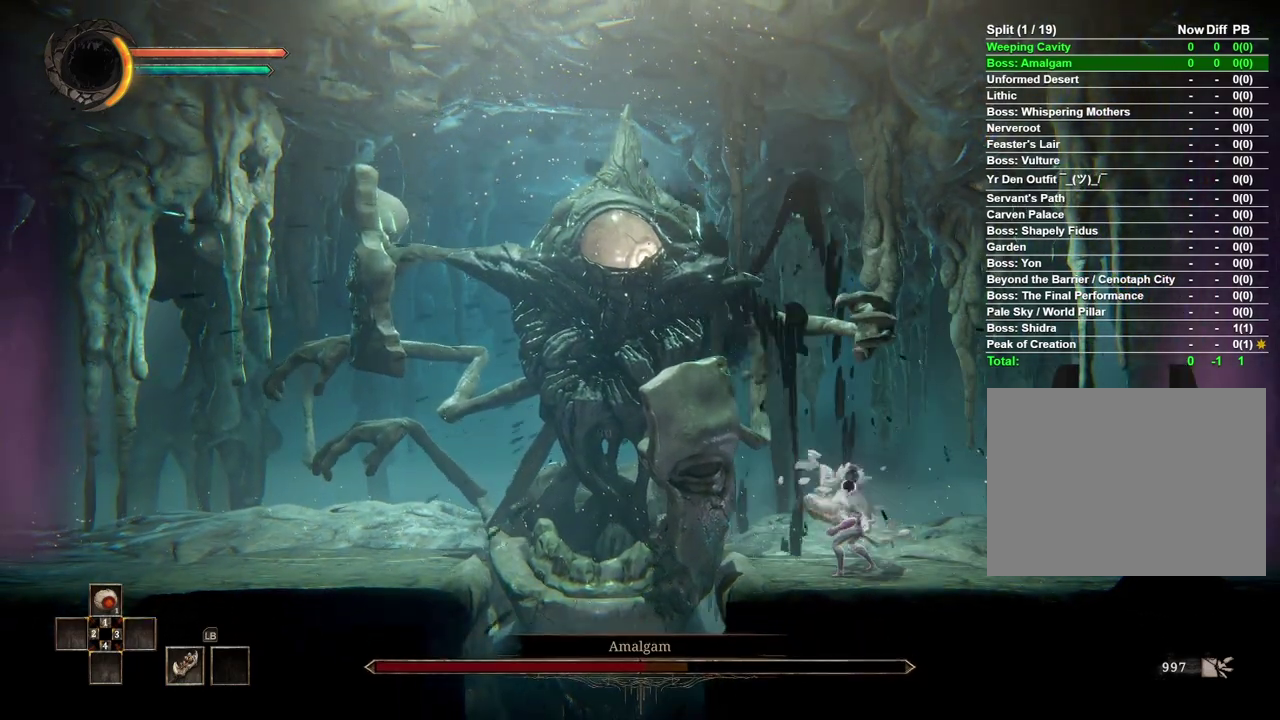
{"buttons": ["R2"], "left_stick": "center", "right_stick": "center", "events": [[433, "R2", "down"]]}
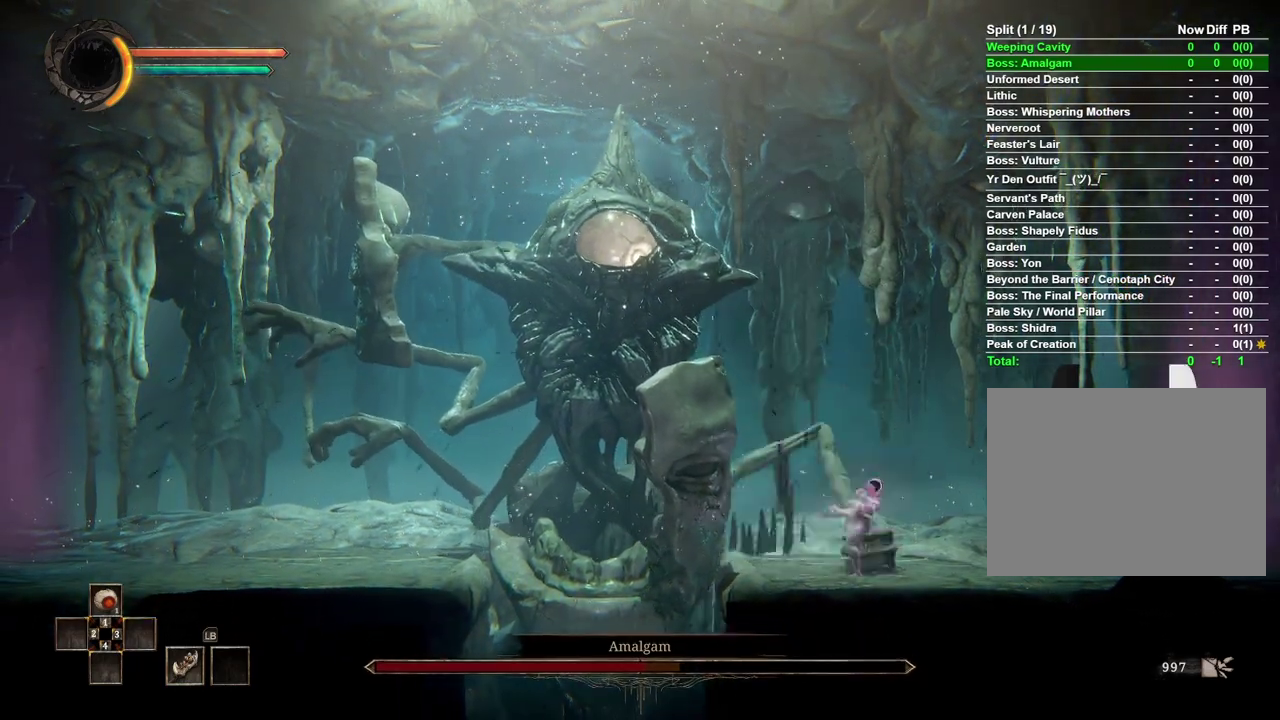
{"buttons": ["R2"], "left_stick": "center", "right_stick": "center", "events": []}
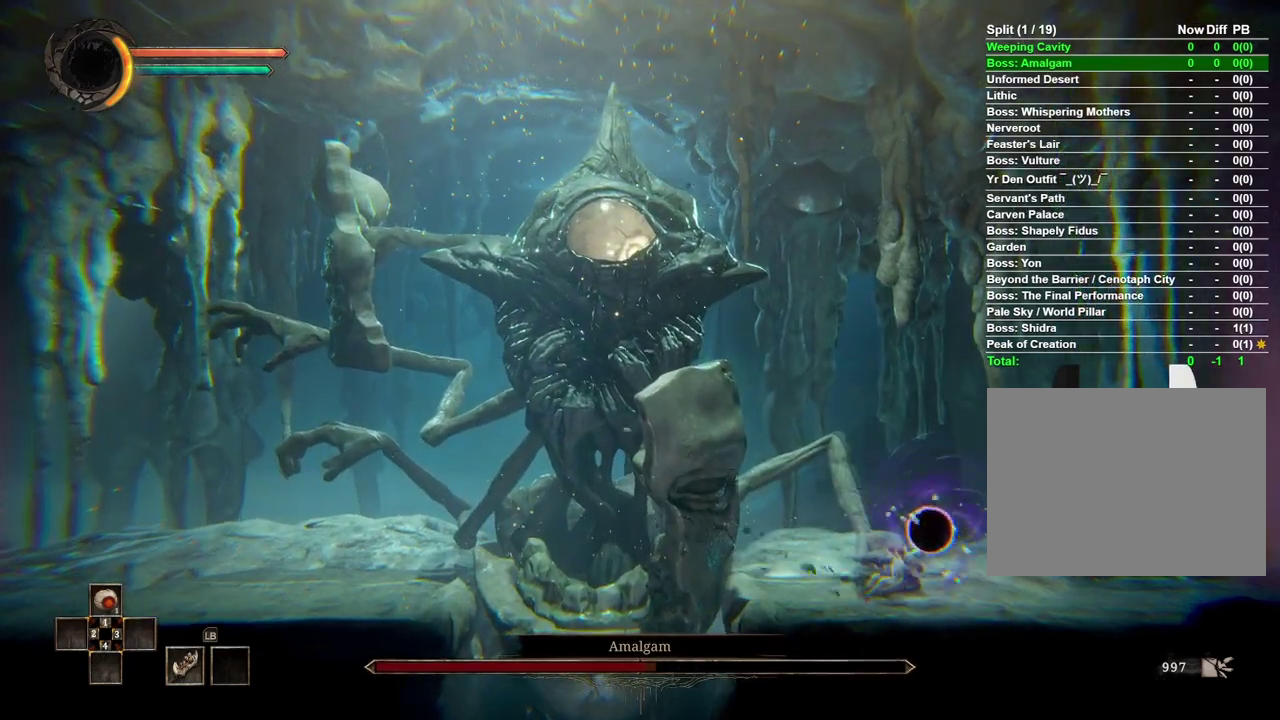
{"buttons": ["R2"], "left_stick": "center", "right_stick": "center", "events": []}
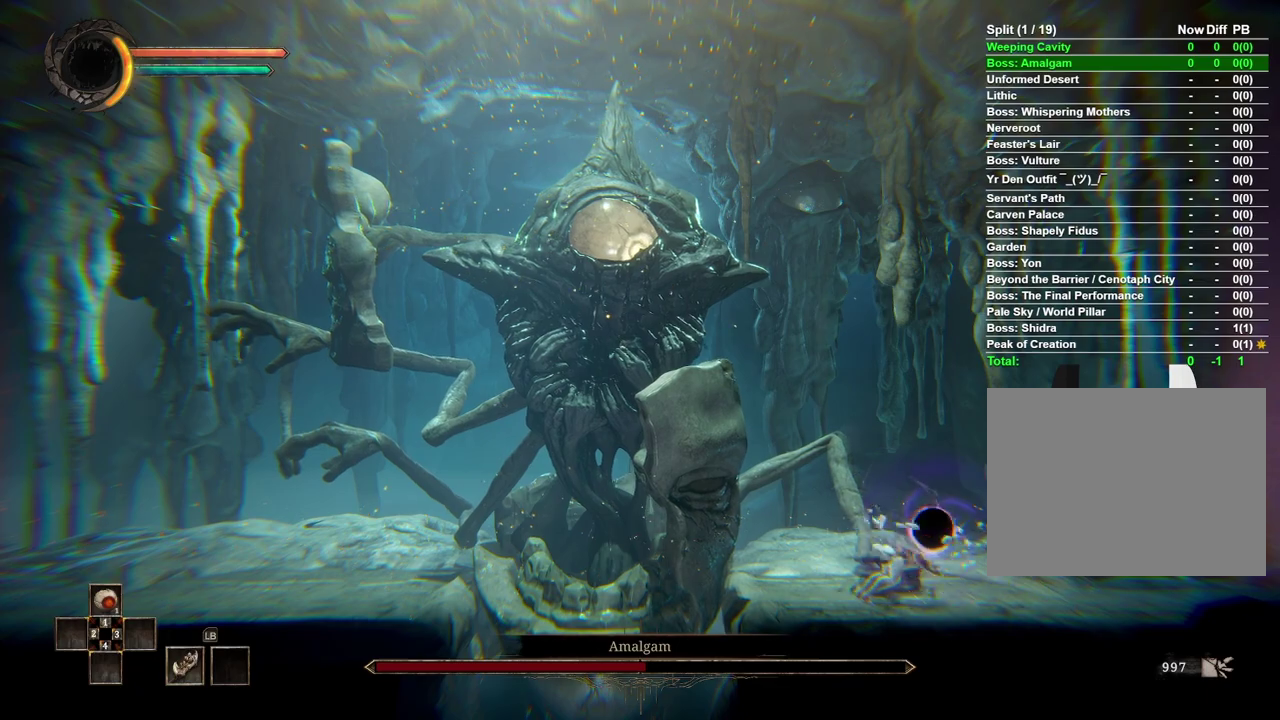
{"buttons": [], "left_stick": "right", "right_stick": "center", "events": [[383, "R2", "up"], [483, "left_stick", "right"]]}
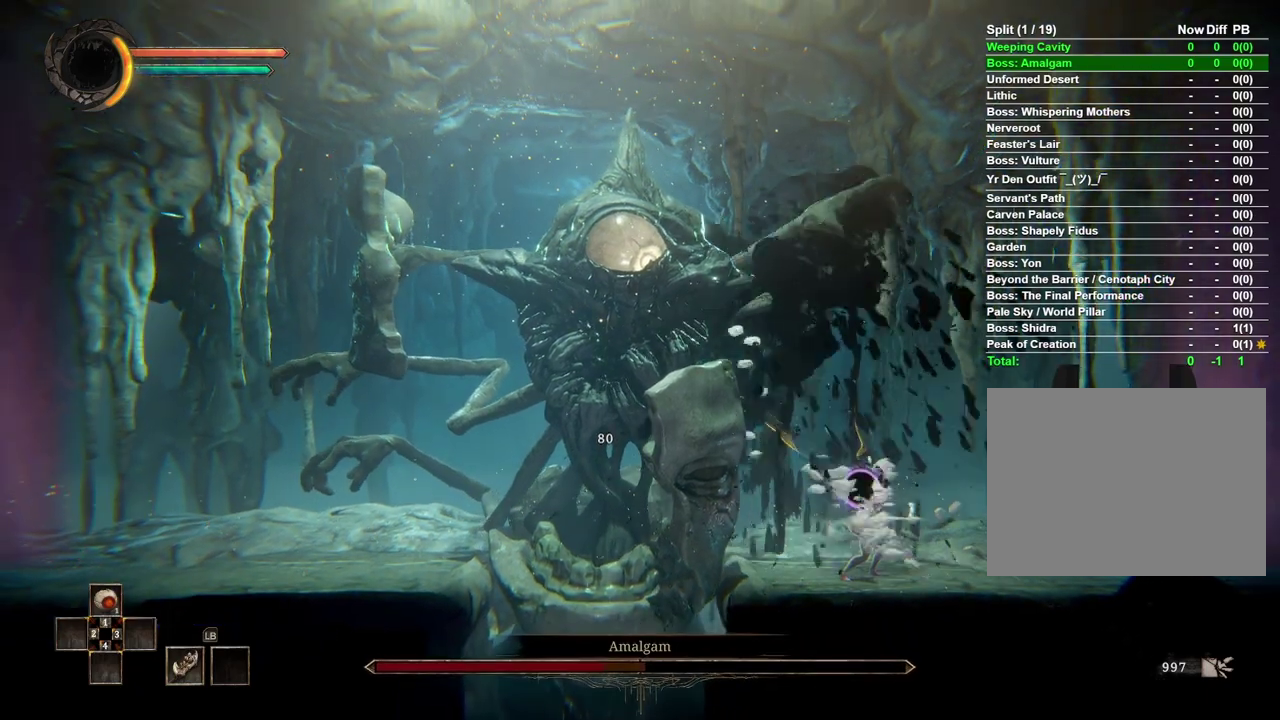
{"buttons": [], "left_stick": "right", "right_stick": "center", "events": []}
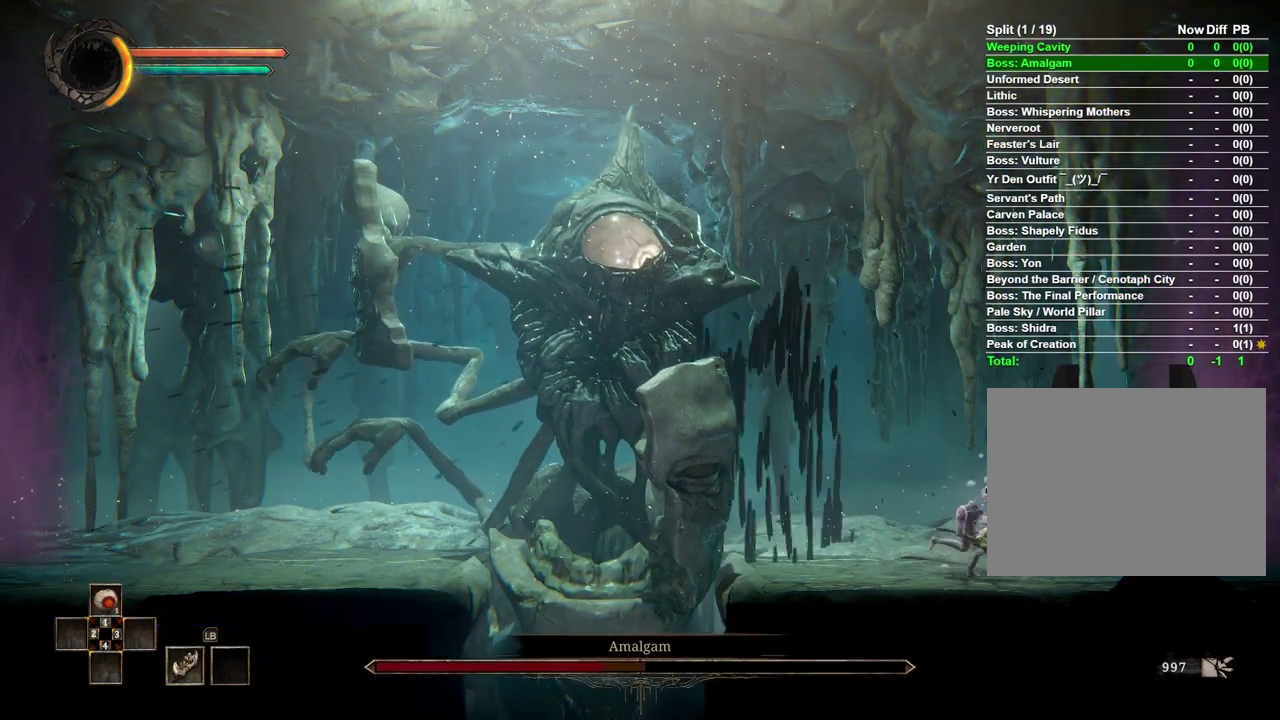
{"buttons": [], "left_stick": "center", "right_stick": "center", "events": [[17, "left_stick", "center"], [150, "left_stick", "left"], [283, "left_stick", "center"]]}
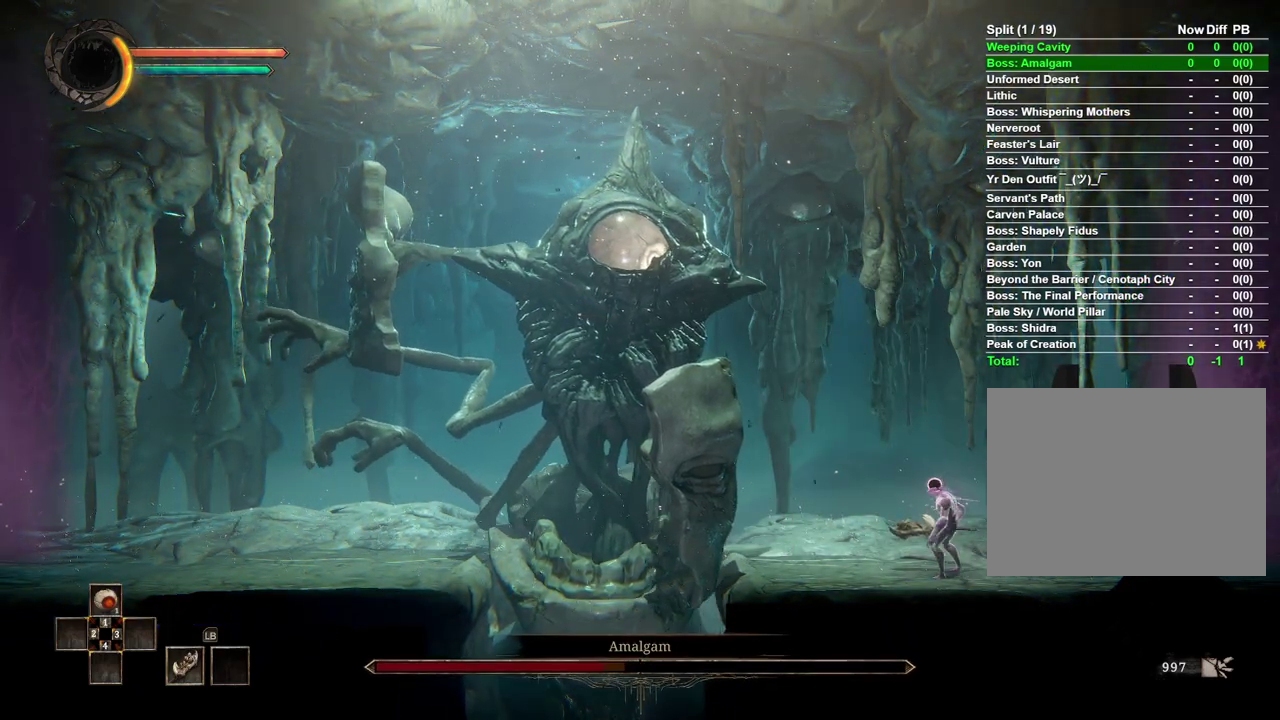
{"buttons": [], "left_stick": "center", "right_stick": "center", "events": []}
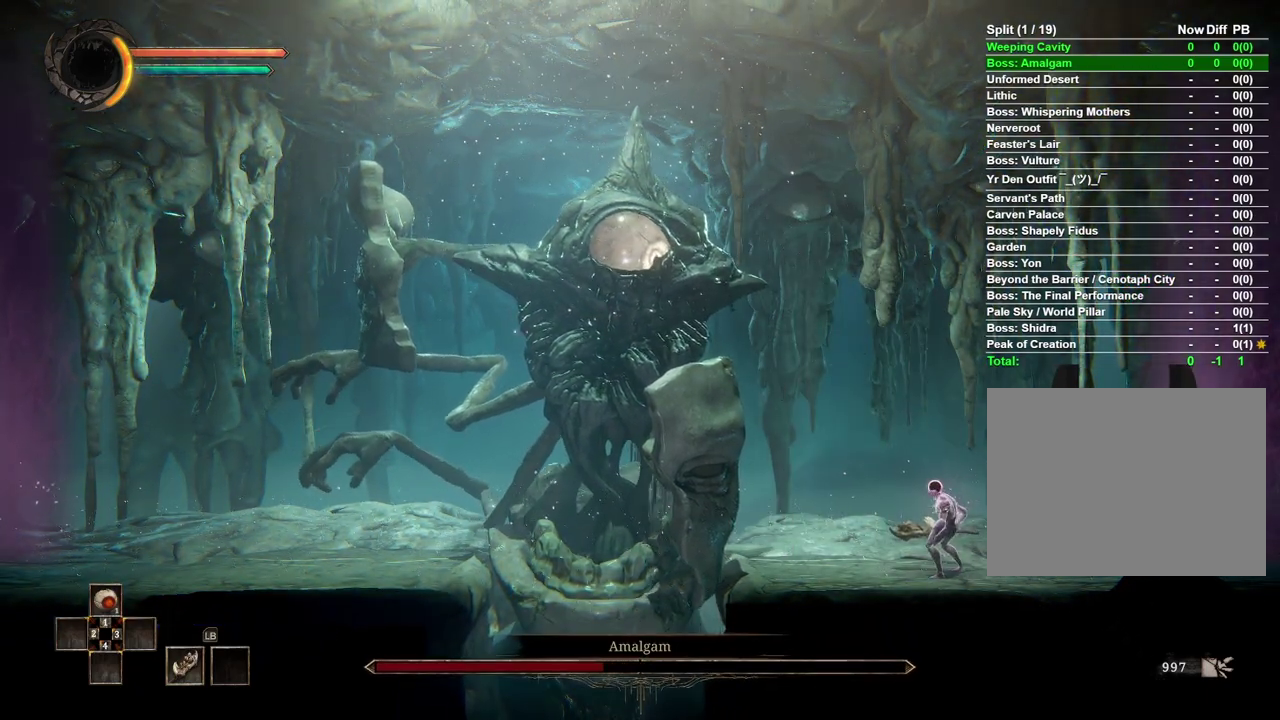
{"buttons": [], "left_stick": "center", "right_stick": "center", "events": []}
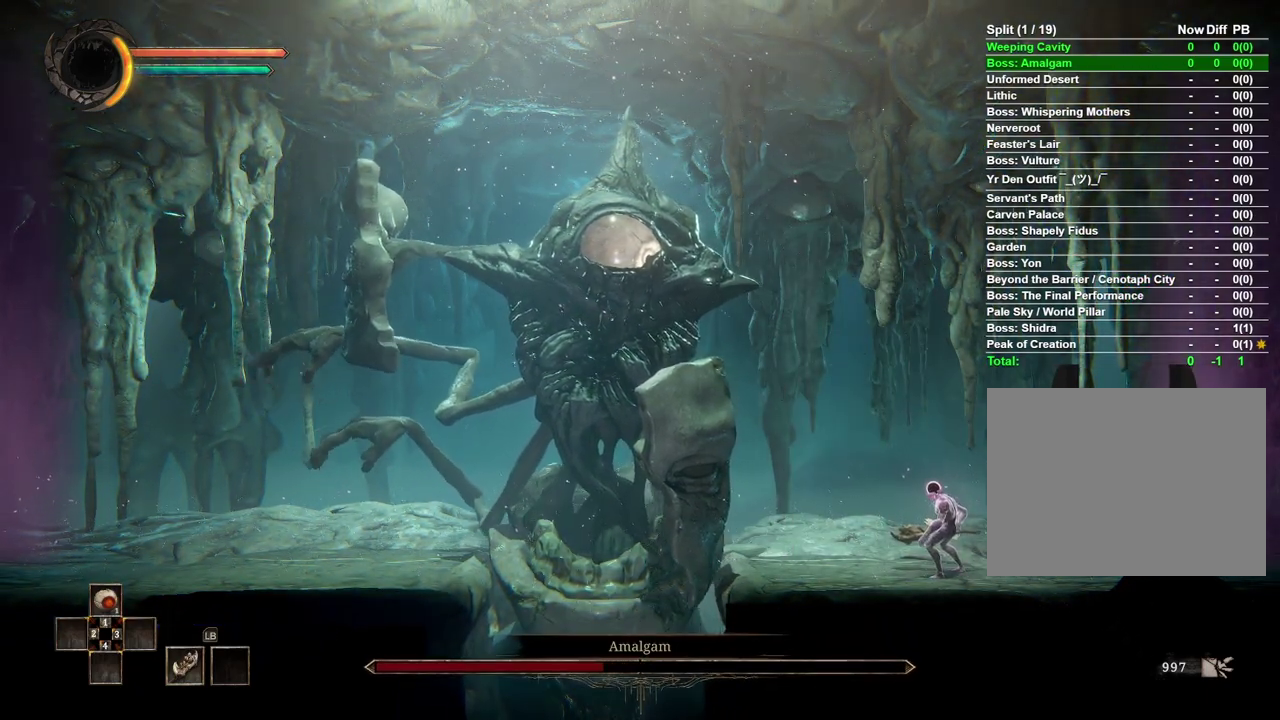
{"buttons": [], "left_stick": "center", "right_stick": "center", "events": []}
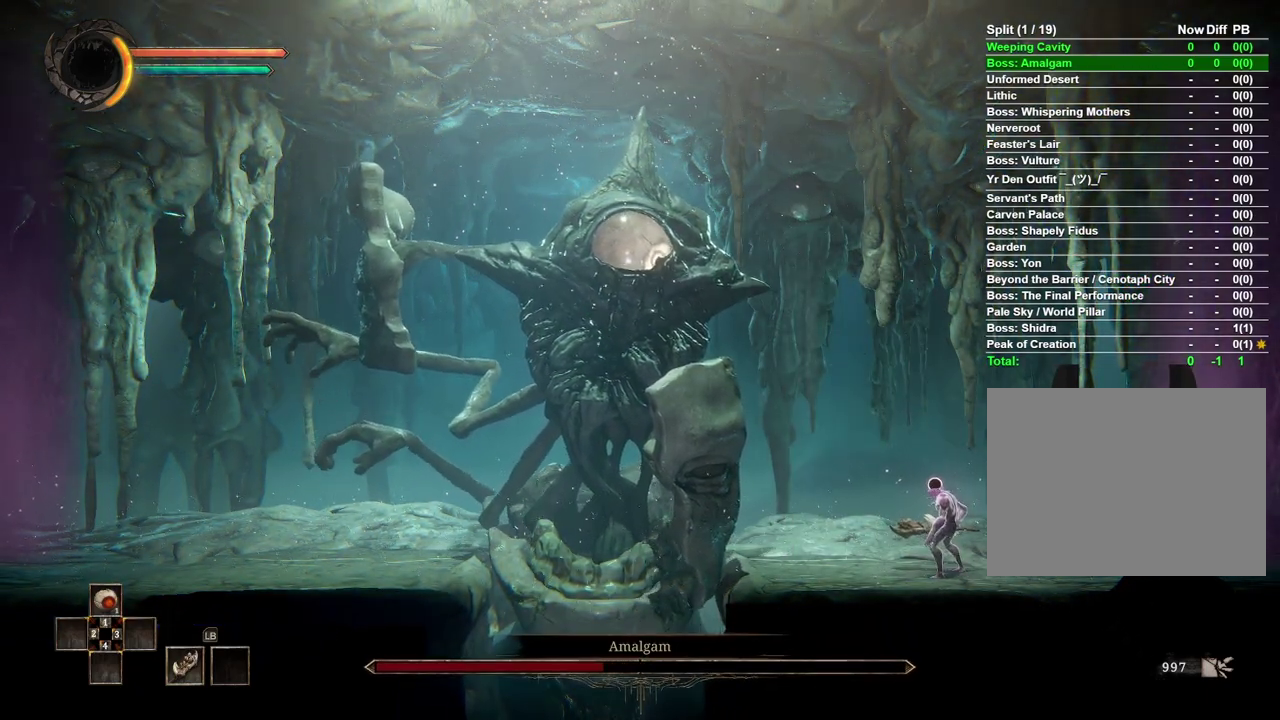
{"buttons": [], "left_stick": "center", "right_stick": "center", "events": []}